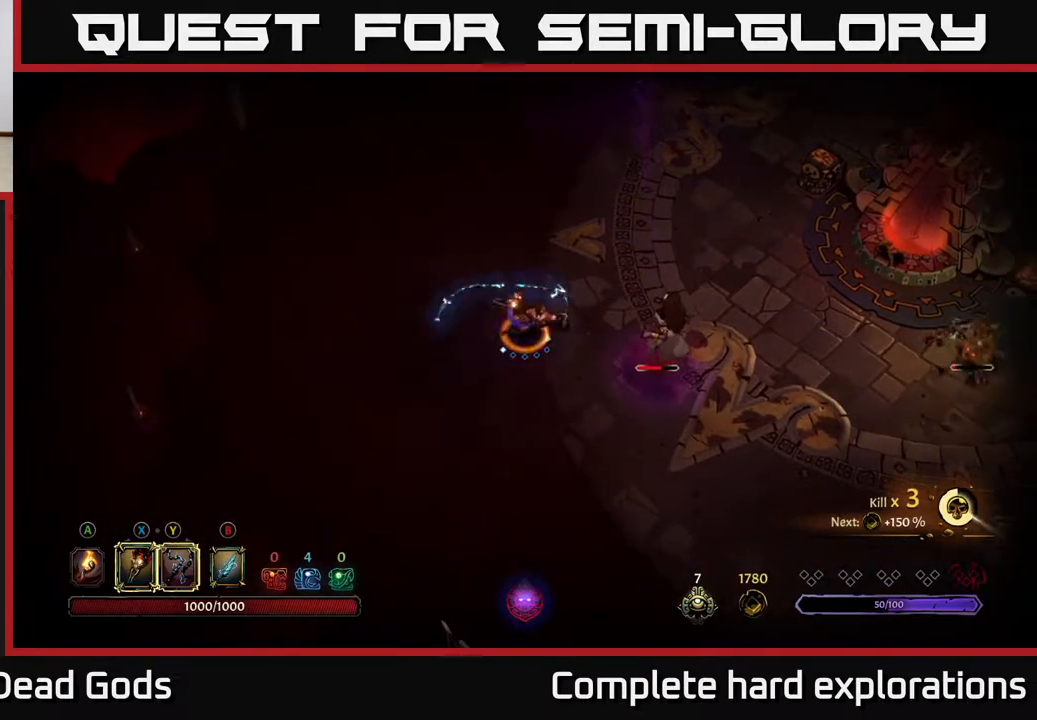
Gameplay with a controller (Xbox layout); each line is a JSON object with the inputs held at the frame after it. "events" lists button and stick changes between this image and that frame as [ms after this image, input, new state], when the widget could be followed in between.
{"buttons": ["X"], "left_stick": "right", "right_stick": "center", "events": [[67, "left_stick", "center"], [300, "left_stick", "right"], [400, "X", "down"]]}
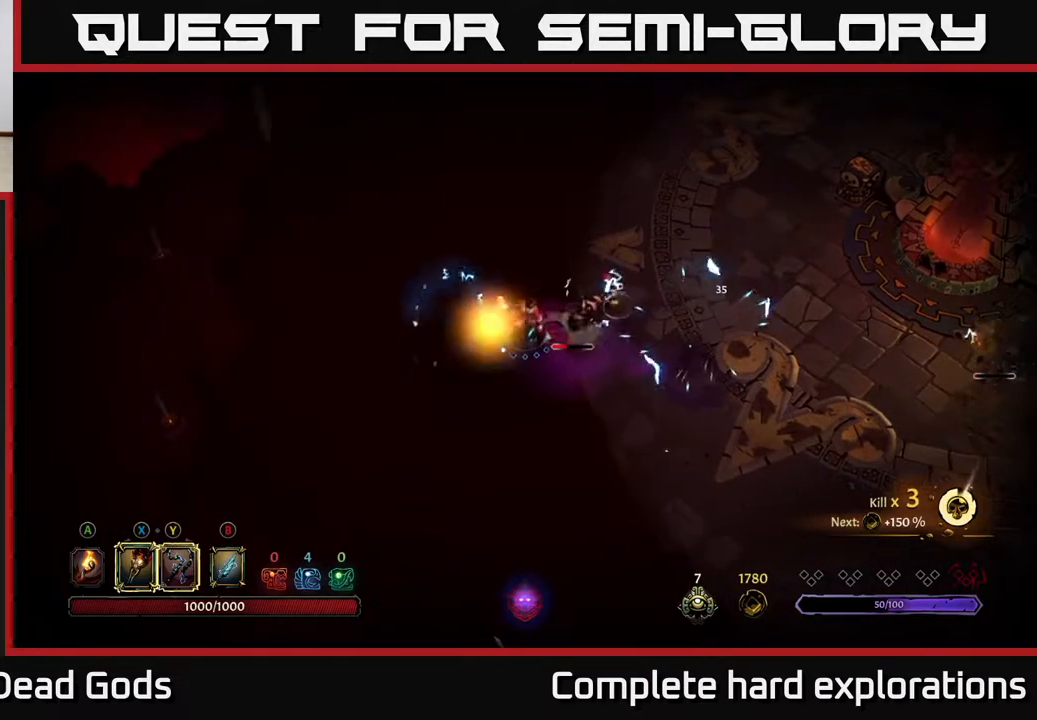
{"buttons": ["X"], "left_stick": "right", "right_stick": "center", "events": [[50, "X", "up"], [250, "X", "down"], [383, "X", "up"], [500, "X", "down"]]}
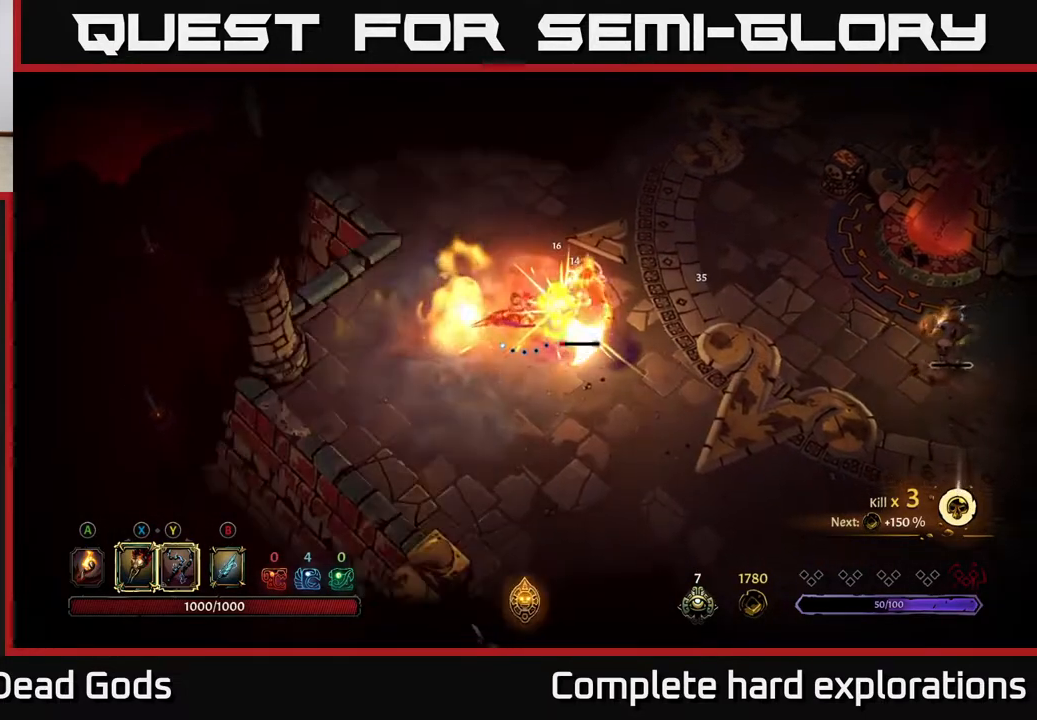
{"buttons": [], "left_stick": "down-right", "right_stick": "center", "events": [[133, "X", "up"], [283, "left_stick", "down-right"], [383, "R2", "down"], [500, "R2", "up"]]}
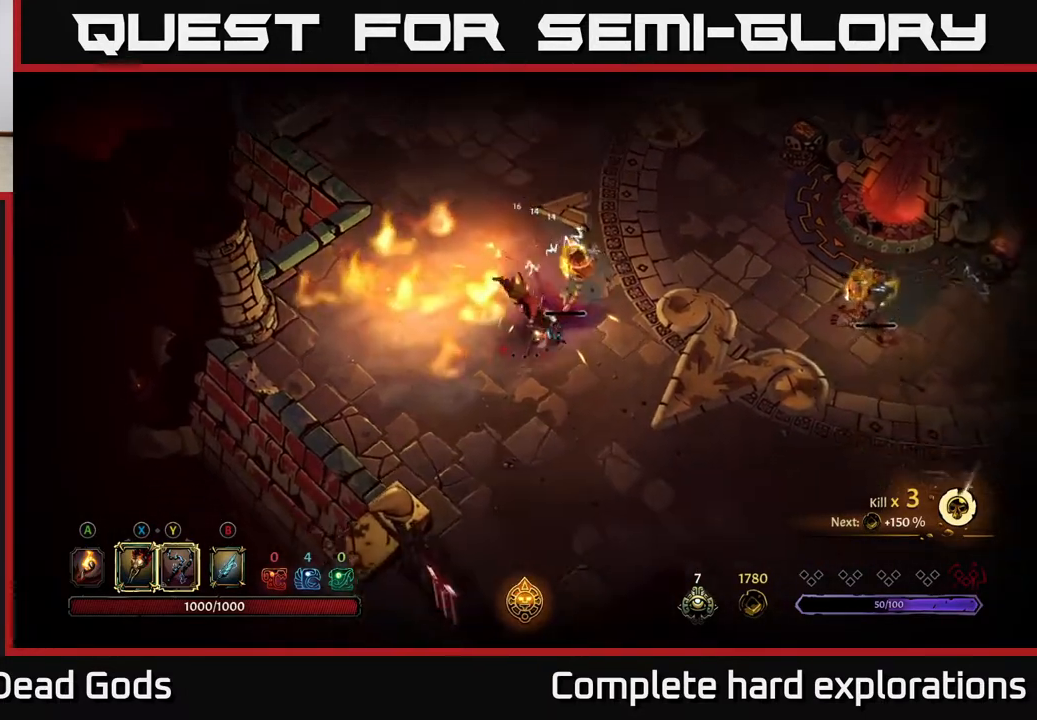
{"buttons": [], "left_stick": "down-right", "right_stick": "center", "events": []}
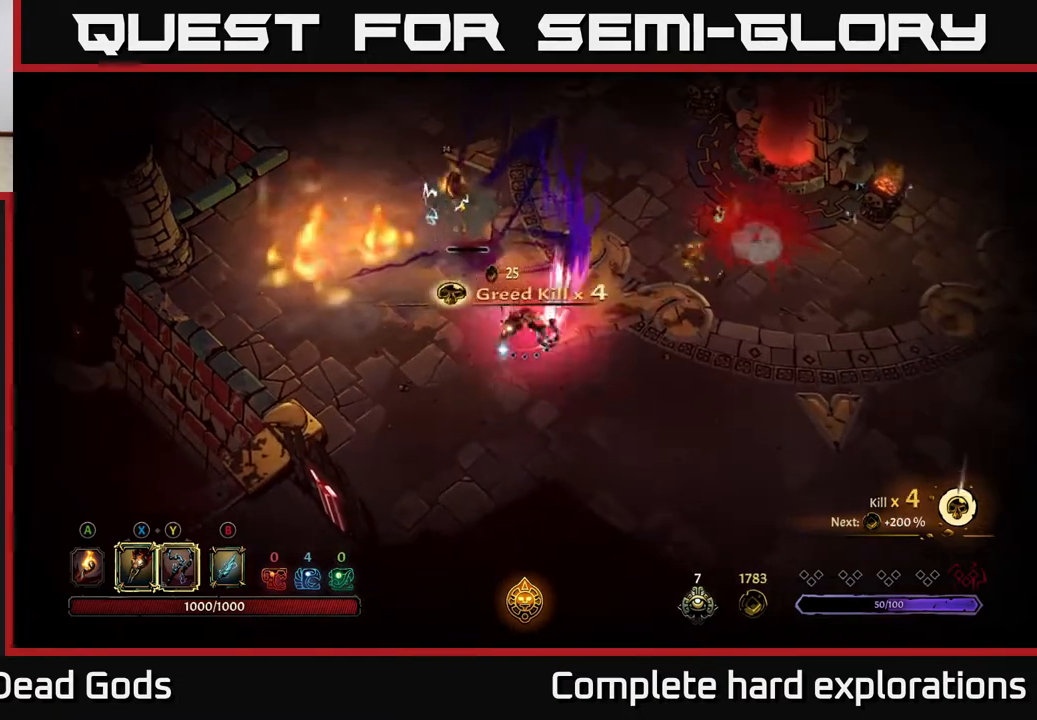
{"buttons": [], "left_stick": "down-right", "right_stick": "center", "events": []}
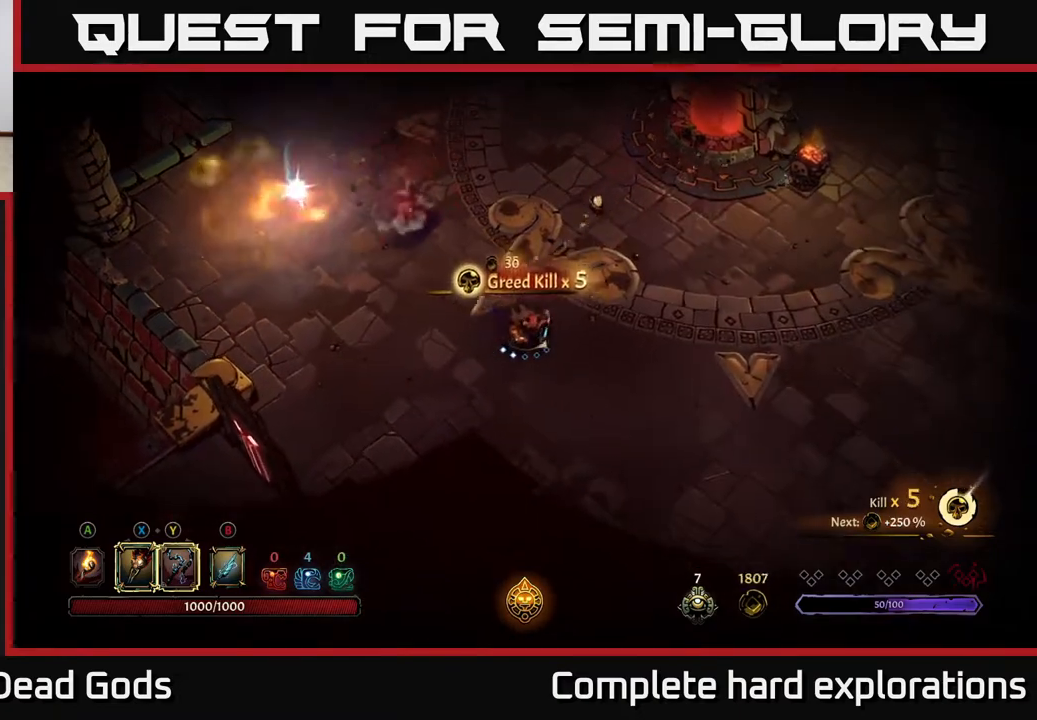
{"buttons": [], "left_stick": "up-right", "right_stick": "center", "events": [[217, "left_stick", "right"], [317, "left_stick", "up-right"]]}
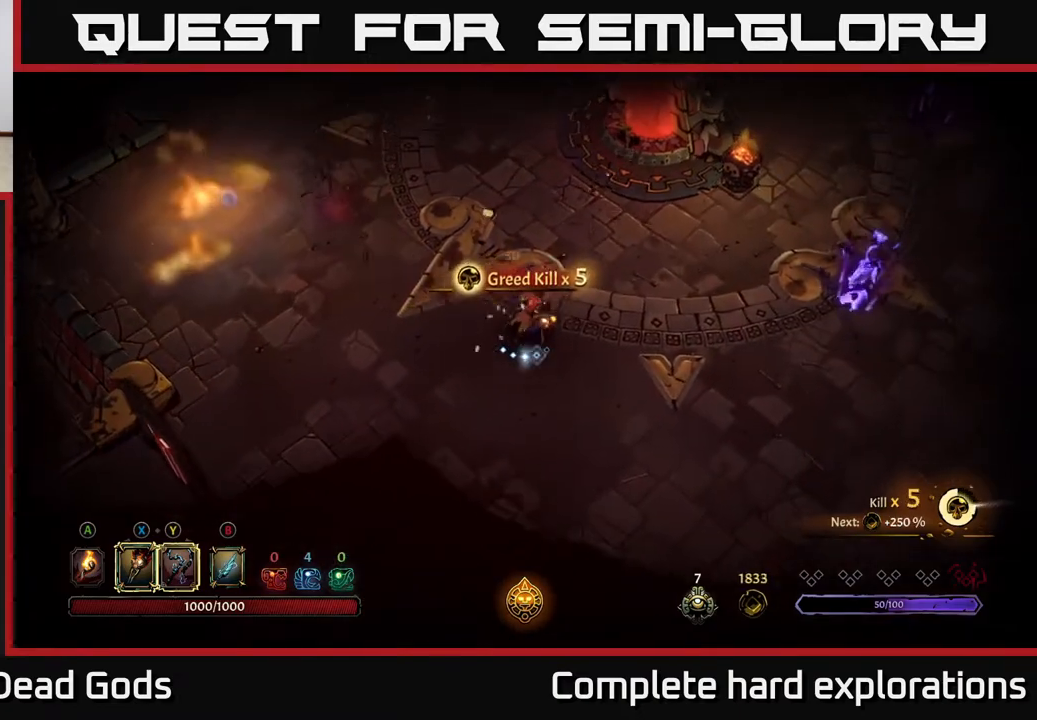
{"buttons": [], "left_stick": "right", "right_stick": "center", "events": [[167, "left_stick", "right"]]}
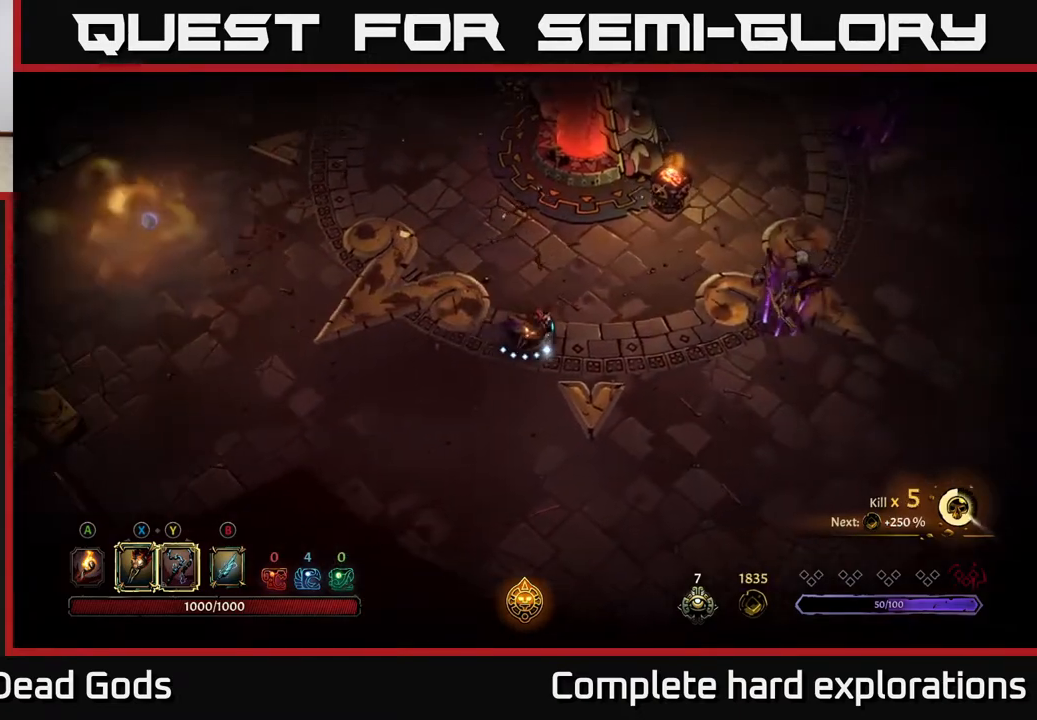
{"buttons": [], "left_stick": "right", "right_stick": "center", "events": [[117, "Y", "down"], [400, "Y", "up"]]}
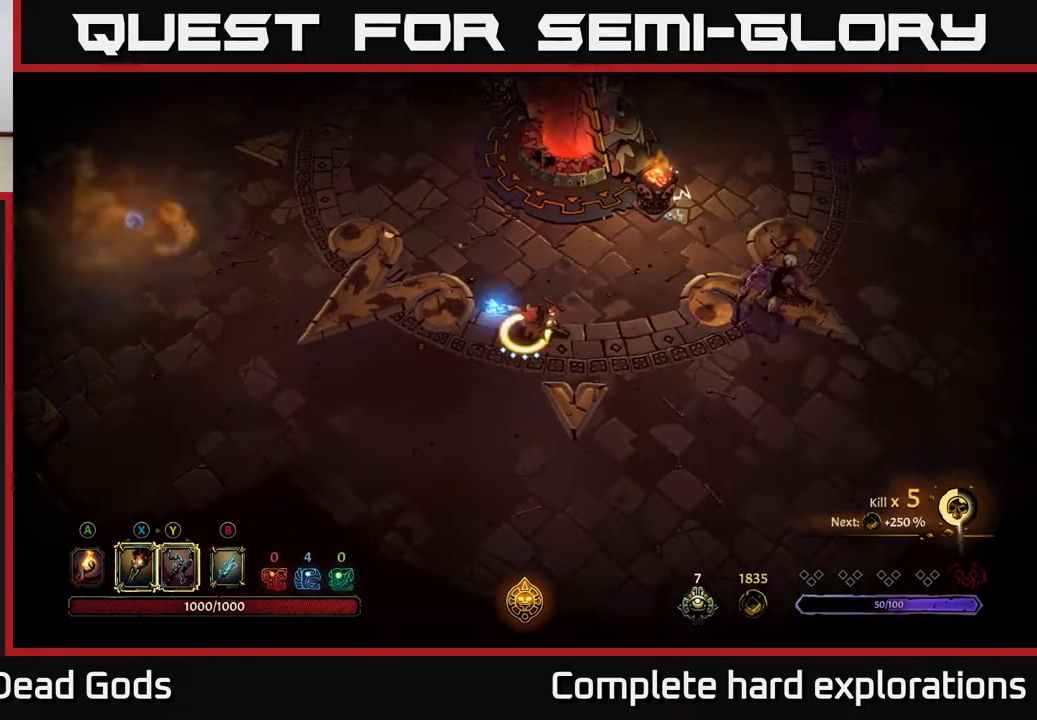
{"buttons": [], "left_stick": "right", "right_stick": "center", "events": []}
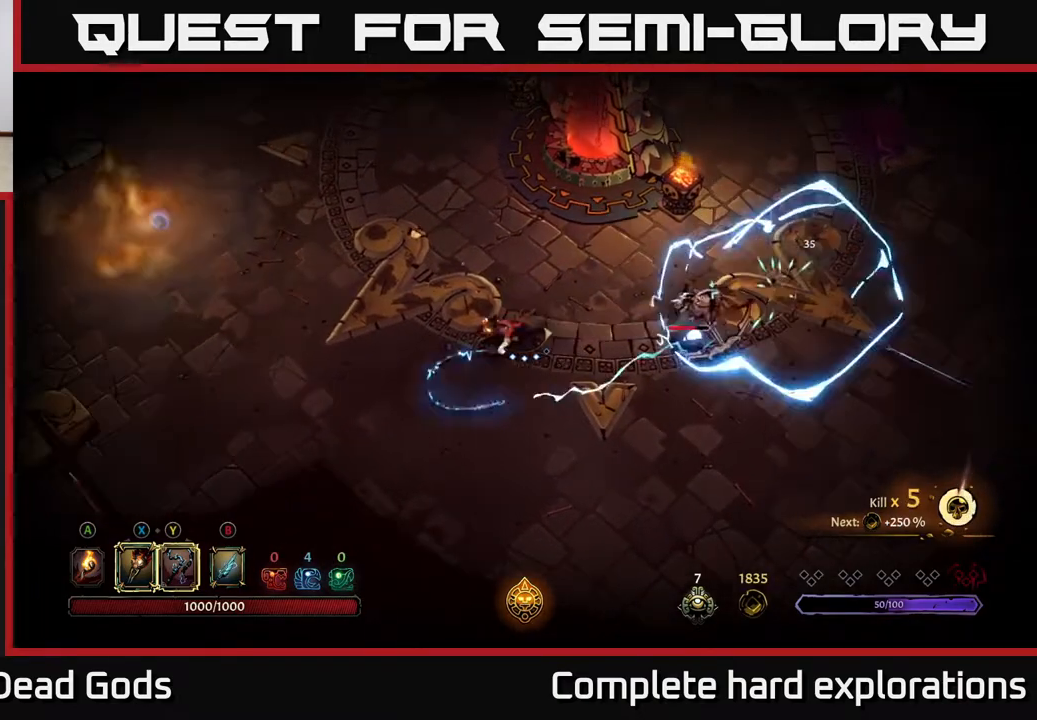
{"buttons": ["X"], "left_stick": "right", "right_stick": "center", "events": [[17, "X", "down"], [183, "X", "up"], [383, "X", "down"]]}
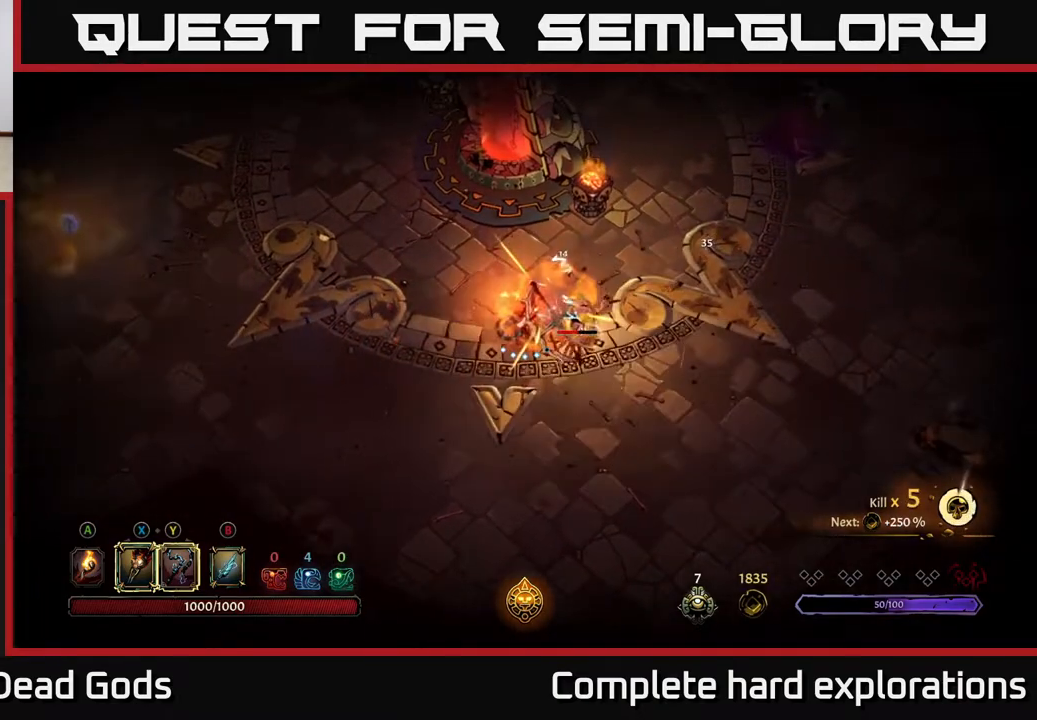
{"buttons": [], "left_stick": "right", "right_stick": "center", "events": [[17, "X", "up"], [100, "X", "down"], [233, "X", "up"], [317, "X", "down"], [467, "X", "up"]]}
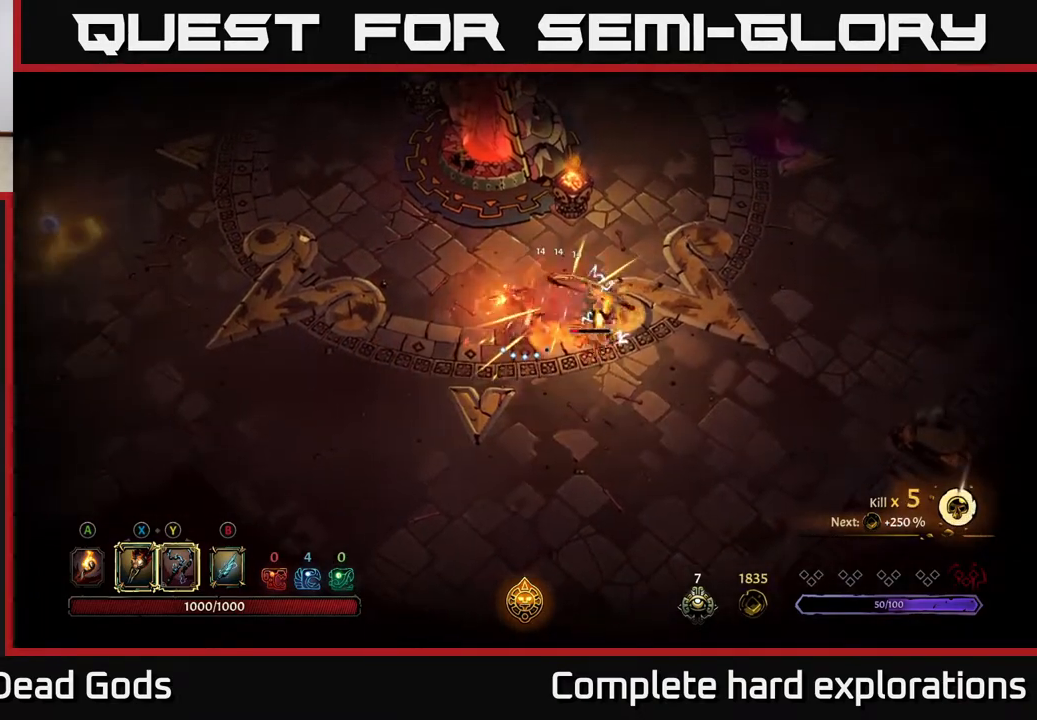
{"buttons": [], "left_stick": "up", "right_stick": "center", "events": [[67, "Y", "down"], [183, "Y", "up"], [183, "left_stick", "center"], [467, "left_stick", "up"]]}
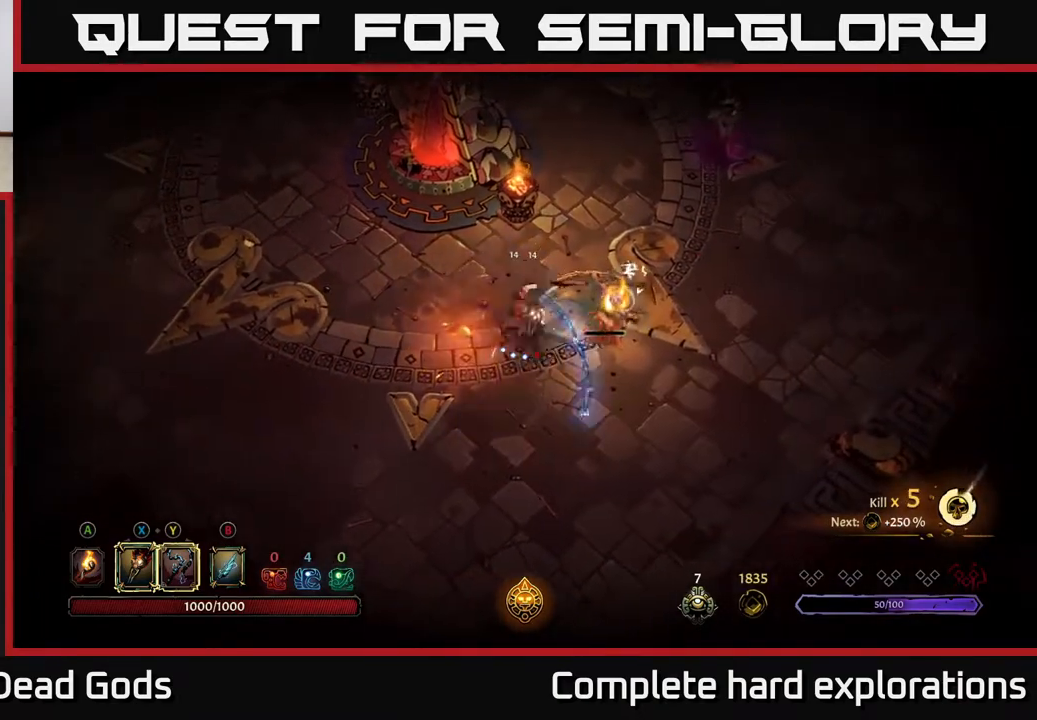
{"buttons": [], "left_stick": "up-left", "right_stick": "center", "events": [[233, "left_stick", "center"], [400, "left_stick", "up-left"]]}
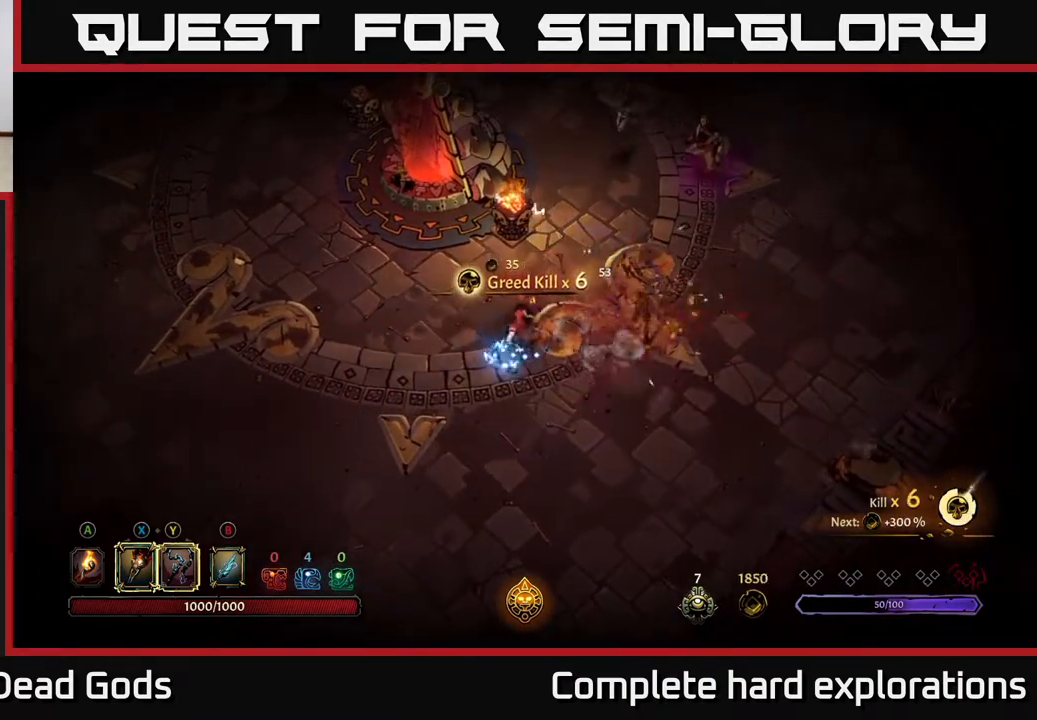
{"buttons": ["Y"], "left_stick": "up-right", "right_stick": "center", "events": [[217, "left_stick", "up-right"], [367, "Y", "down"]]}
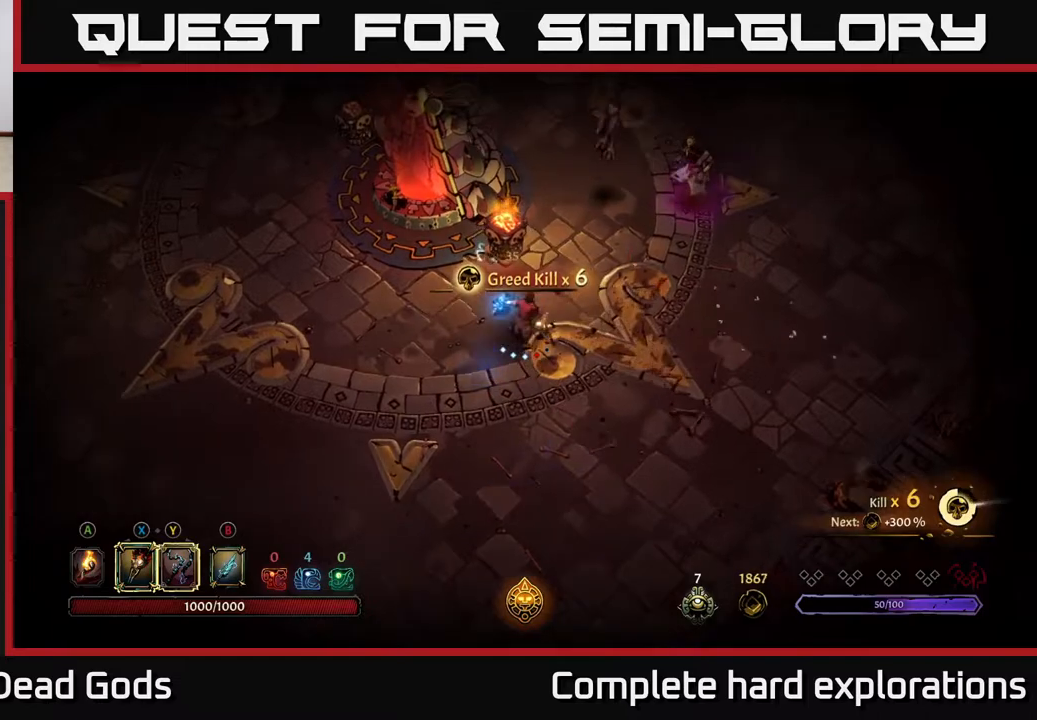
{"buttons": [], "left_stick": "up-right", "right_stick": "center", "events": [[167, "Y", "up"]]}
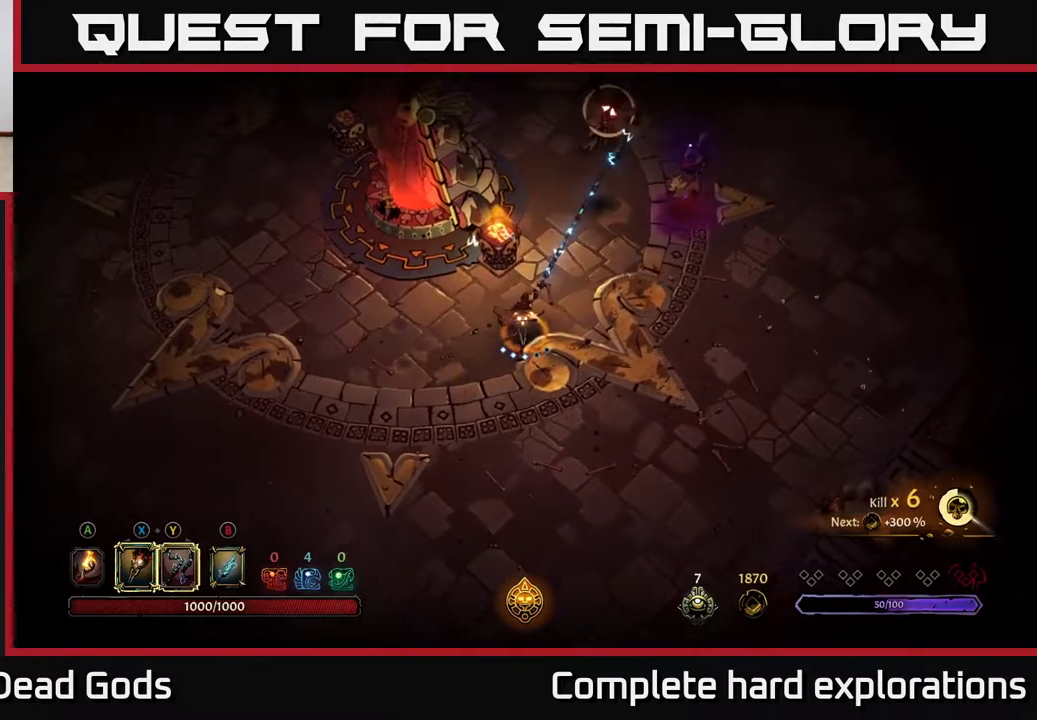
{"buttons": [], "left_stick": "up-right", "right_stick": "center", "events": [[333, "X", "down"], [483, "X", "up"]]}
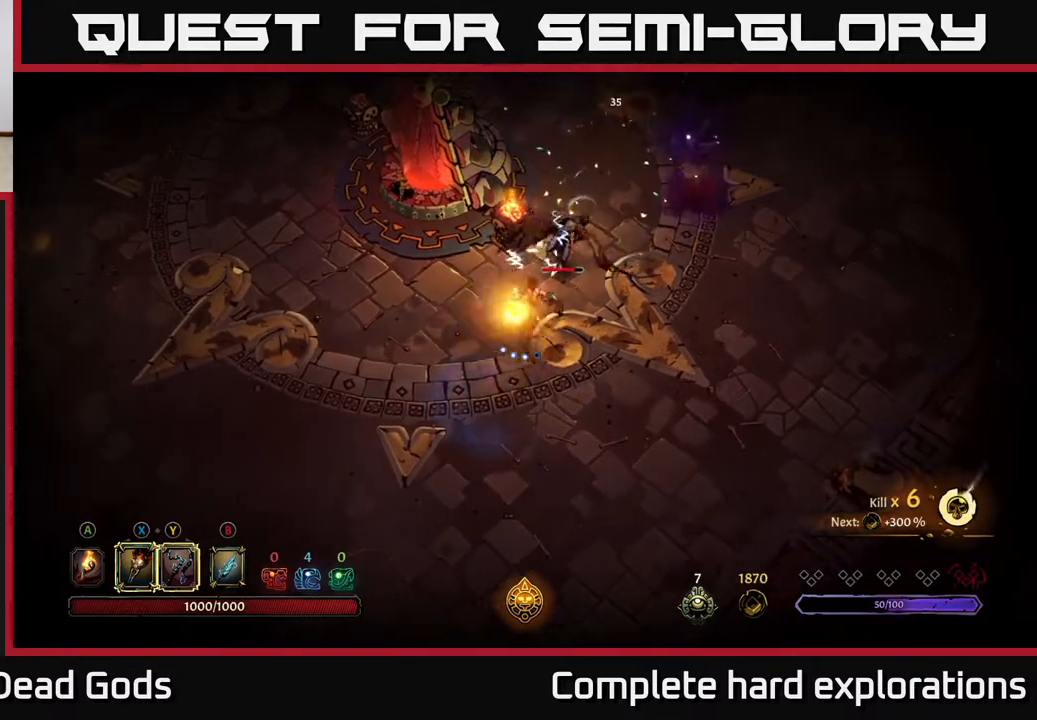
{"buttons": ["X"], "left_stick": "up-right", "right_stick": "center", "events": [[100, "X", "down"], [250, "X", "up"], [367, "X", "down"]]}
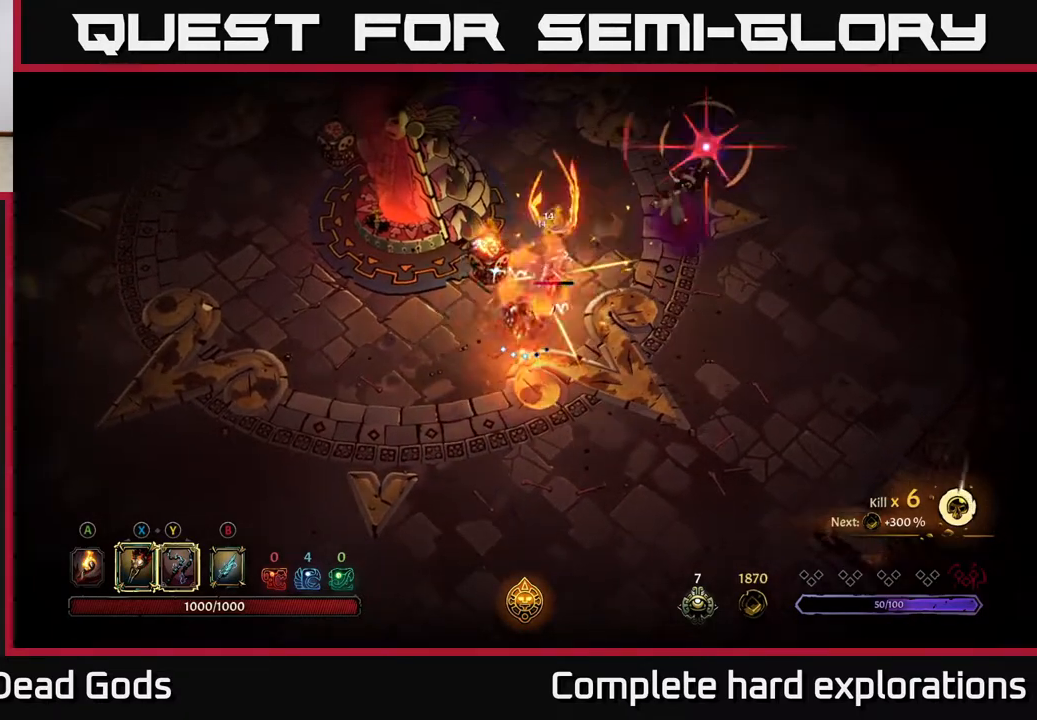
{"buttons": [], "left_stick": "up-right", "right_stick": "center", "events": [[17, "X", "up"], [100, "X", "down"], [233, "X", "up"]]}
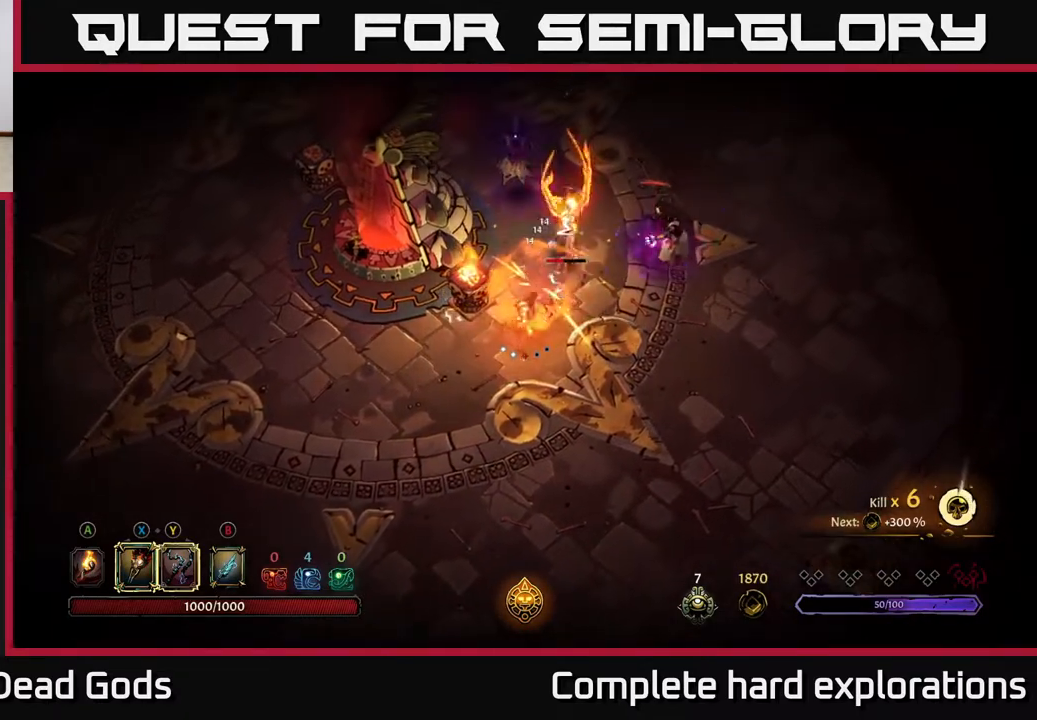
{"buttons": [], "left_stick": "down", "right_stick": "center", "events": [[17, "R2", "down"], [33, "left_stick", "right"], [233, "R2", "up"], [400, "left_stick", "center"], [450, "left_stick", "down"]]}
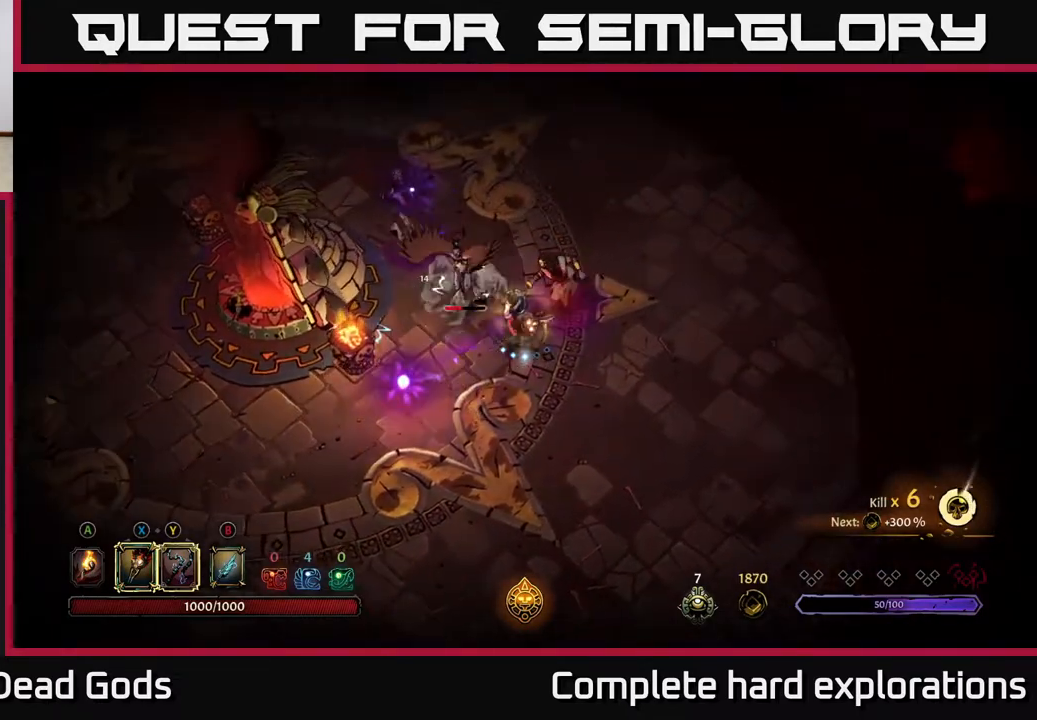
{"buttons": ["X"], "left_stick": "up-left", "right_stick": "center", "events": [[133, "left_stick", "up-left"], [167, "X", "down"], [267, "X", "up"], [417, "X", "down"]]}
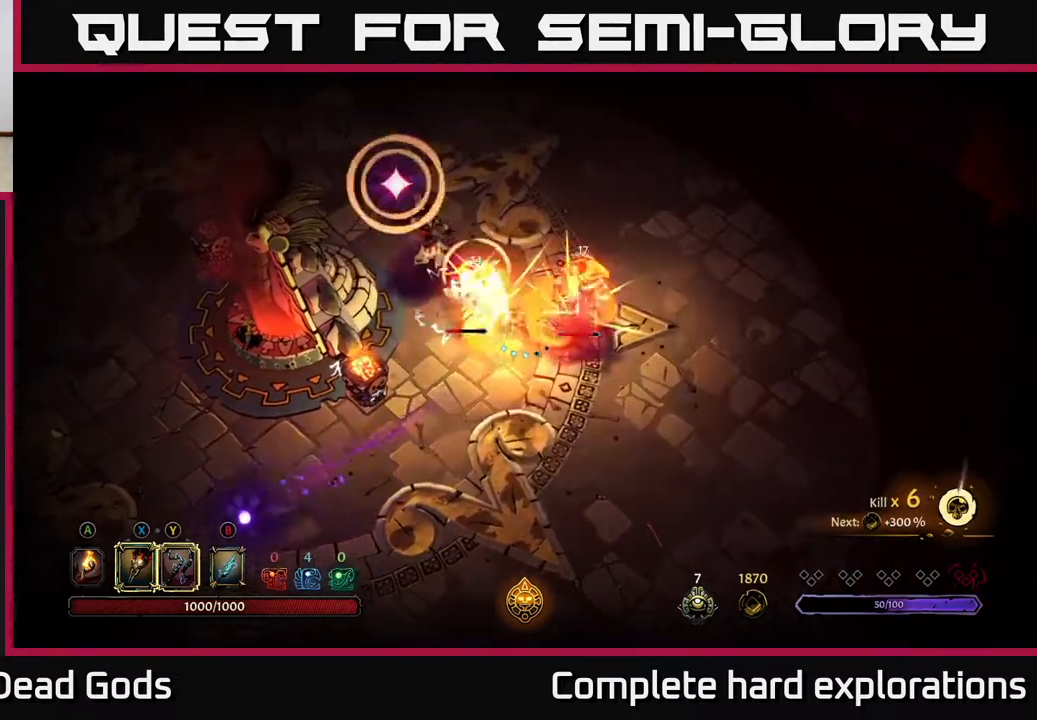
{"buttons": [], "left_stick": "up", "right_stick": "center", "events": [[50, "X", "up"], [83, "R2", "down"], [183, "left_stick", "up"], [233, "R2", "up"]]}
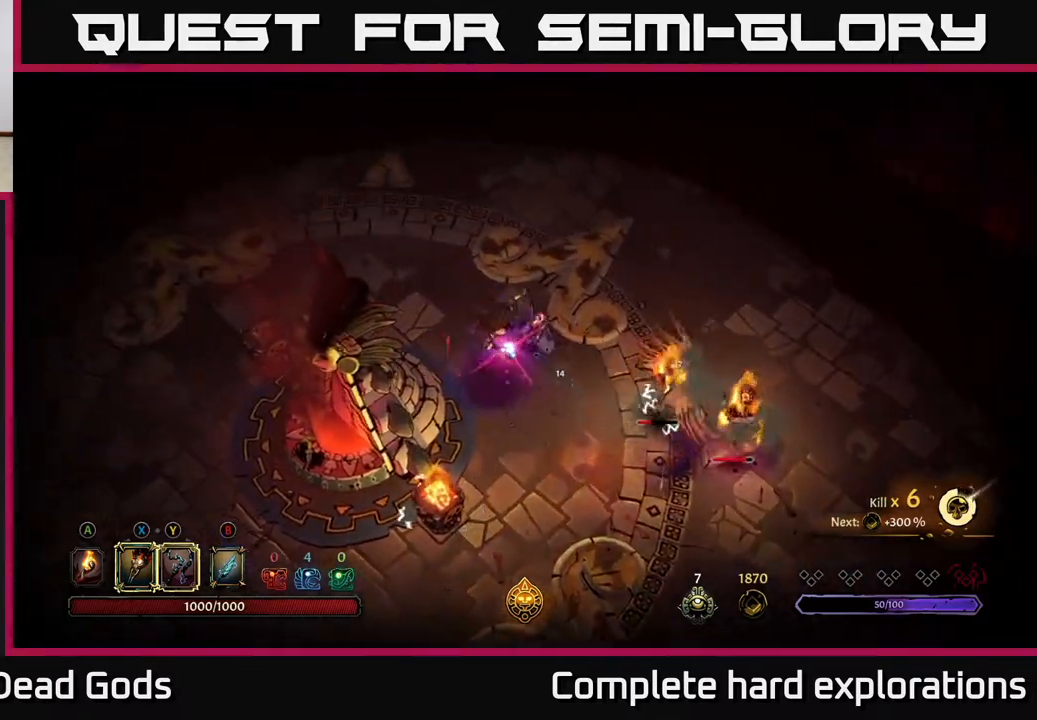
{"buttons": [], "left_stick": "left", "right_stick": "center", "events": [[83, "left_stick", "up-left"], [217, "R2", "down"], [350, "R2", "up"], [433, "left_stick", "left"]]}
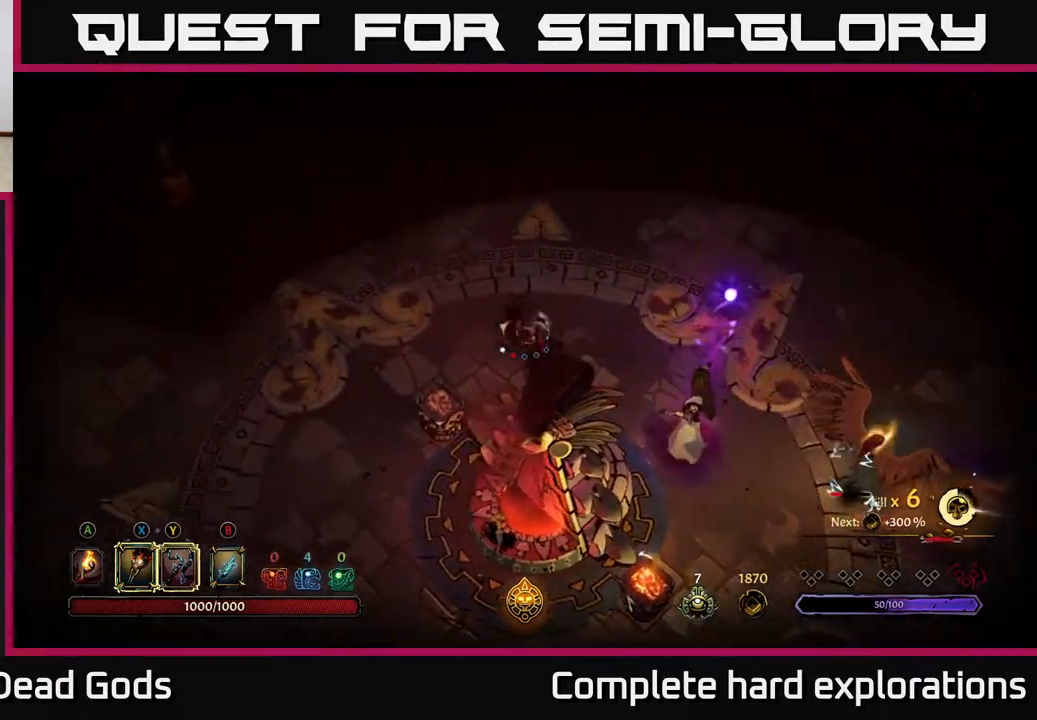
{"buttons": [], "left_stick": "up-left", "right_stick": "center", "events": [[383, "left_stick", "up-left"]]}
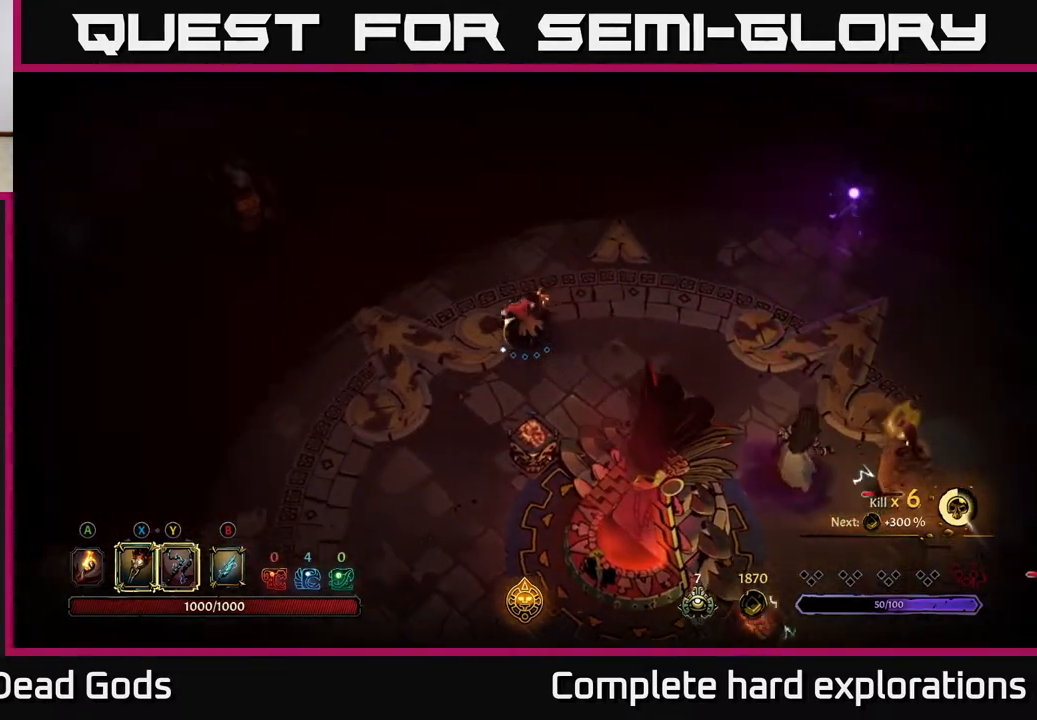
{"buttons": [], "left_stick": "center", "right_stick": "center", "events": [[33, "left_stick", "up"], [383, "left_stick", "center"]]}
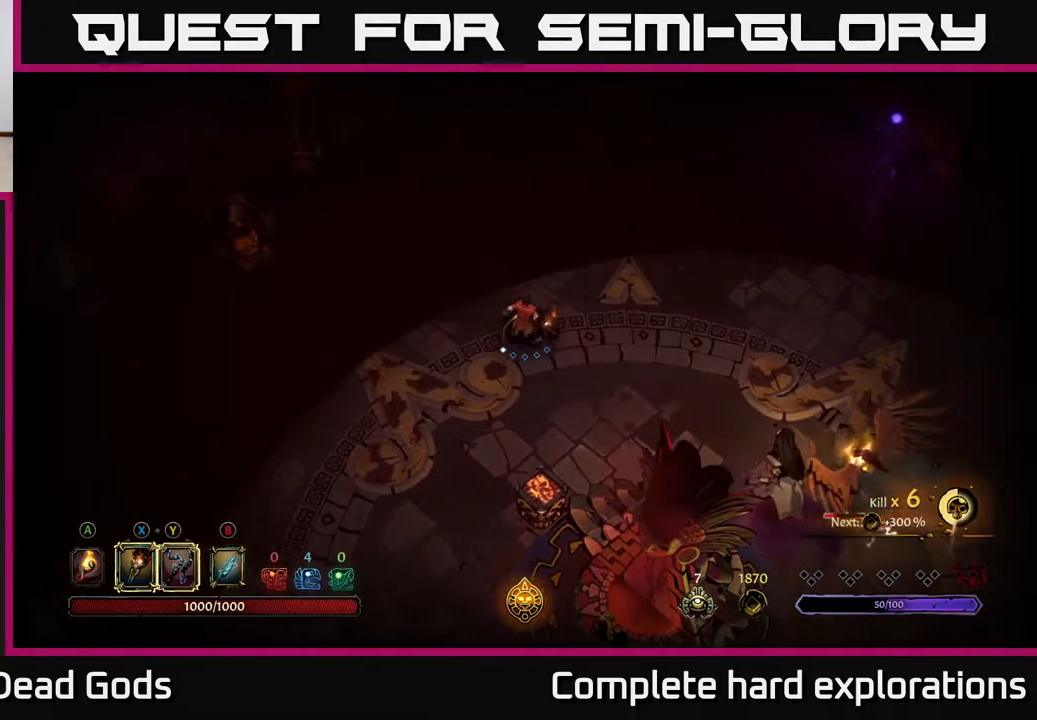
{"buttons": ["Y"], "left_stick": "down-right", "right_stick": "center", "events": [[50, "left_stick", "down-right"], [367, "Y", "down"]]}
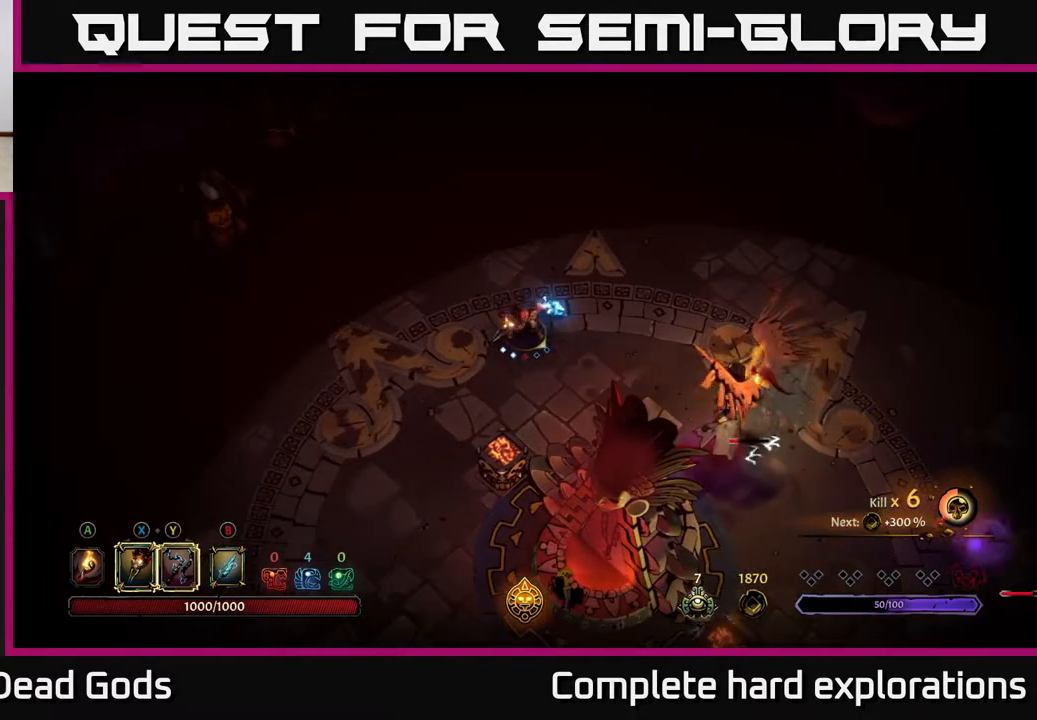
{"buttons": [], "left_stick": "down-right", "right_stick": "center", "events": [[167, "Y", "up"]]}
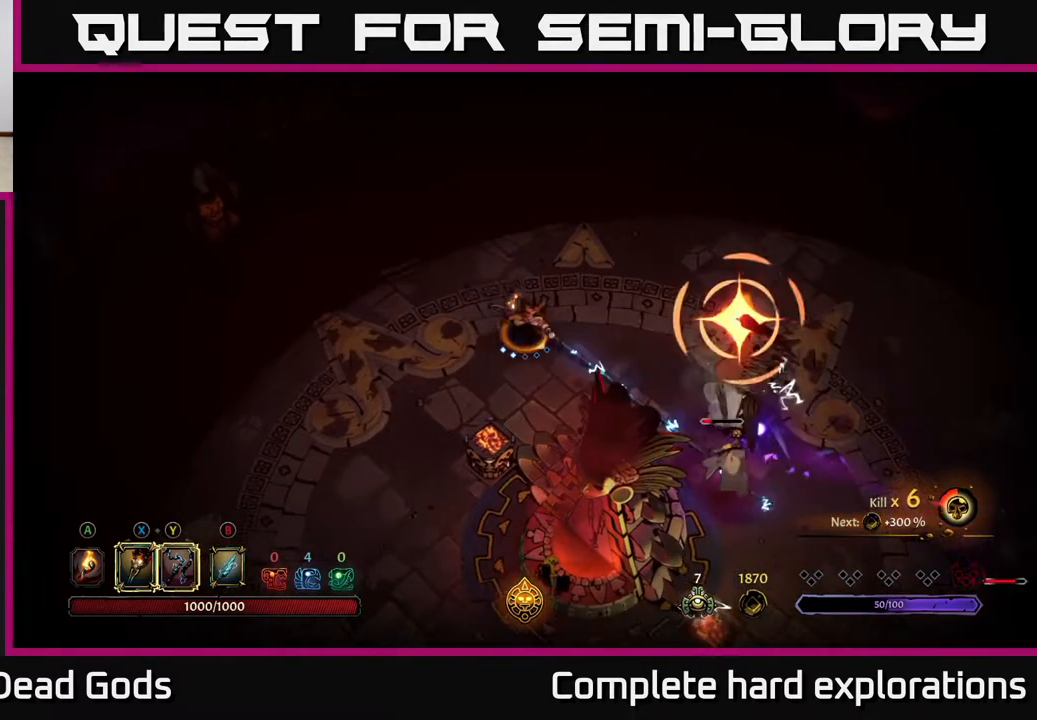
{"buttons": ["R2"], "left_stick": "up-right", "right_stick": "center", "events": [[67, "left_stick", "center"], [267, "left_stick", "right"], [400, "left_stick", "up-right"], [450, "R2", "down"]]}
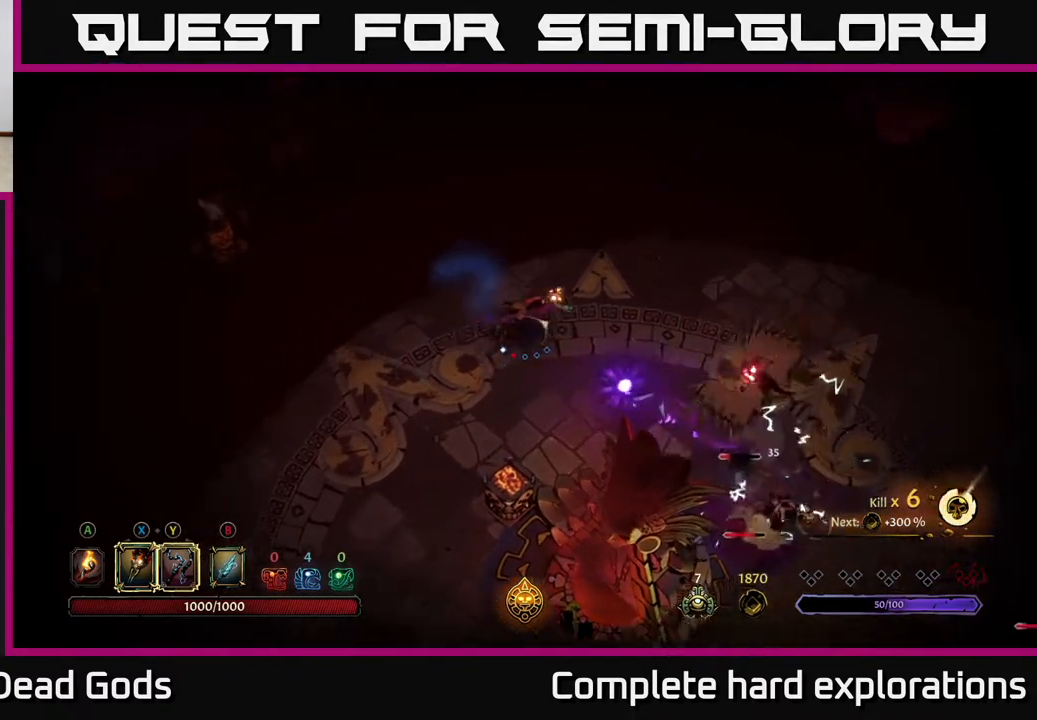
{"buttons": [], "left_stick": "down-right", "right_stick": "center", "events": [[117, "left_stick", "right"], [267, "R2", "up"], [483, "left_stick", "down-right"]]}
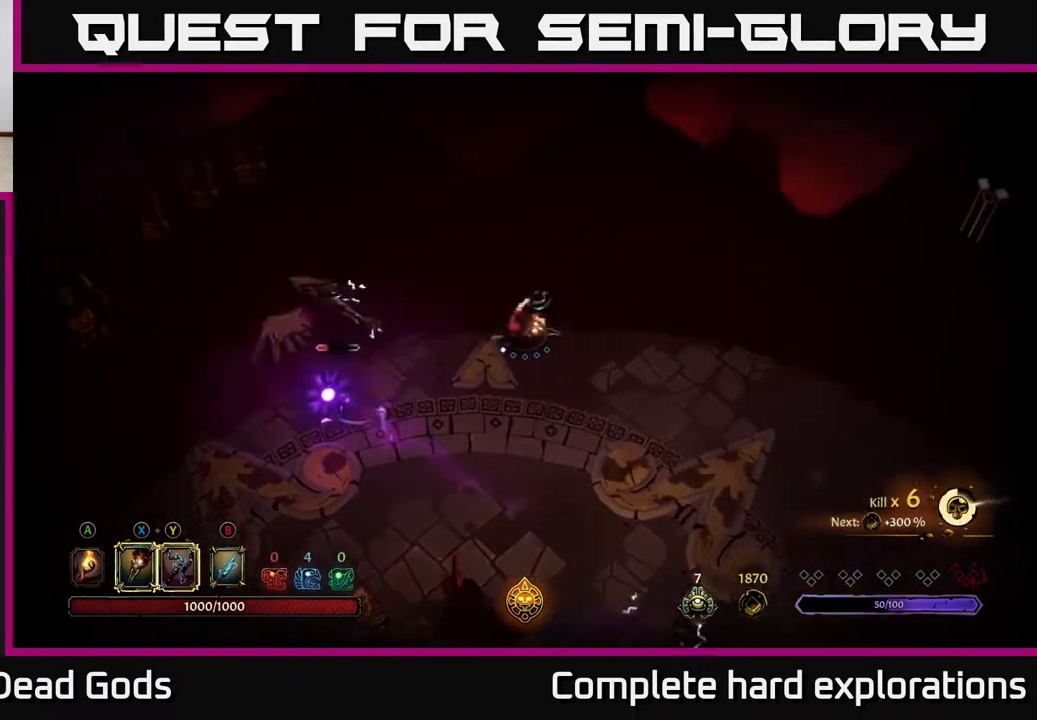
{"buttons": [], "left_stick": "down-right", "right_stick": "center", "events": []}
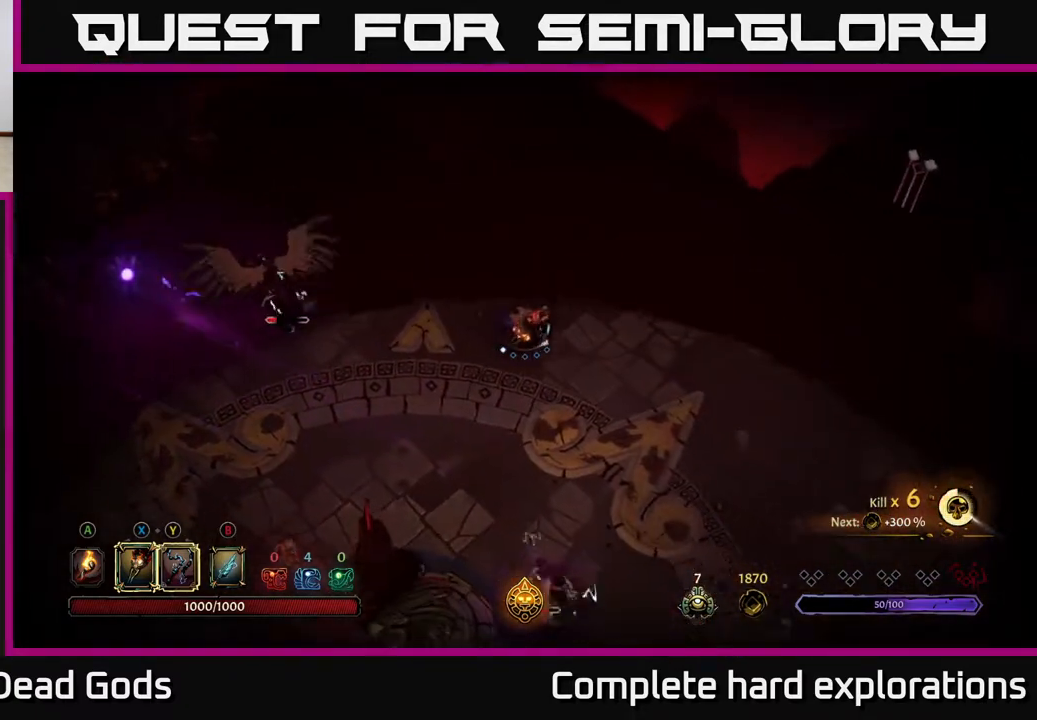
{"buttons": [], "left_stick": "down", "right_stick": "center", "events": [[400, "left_stick", "down"]]}